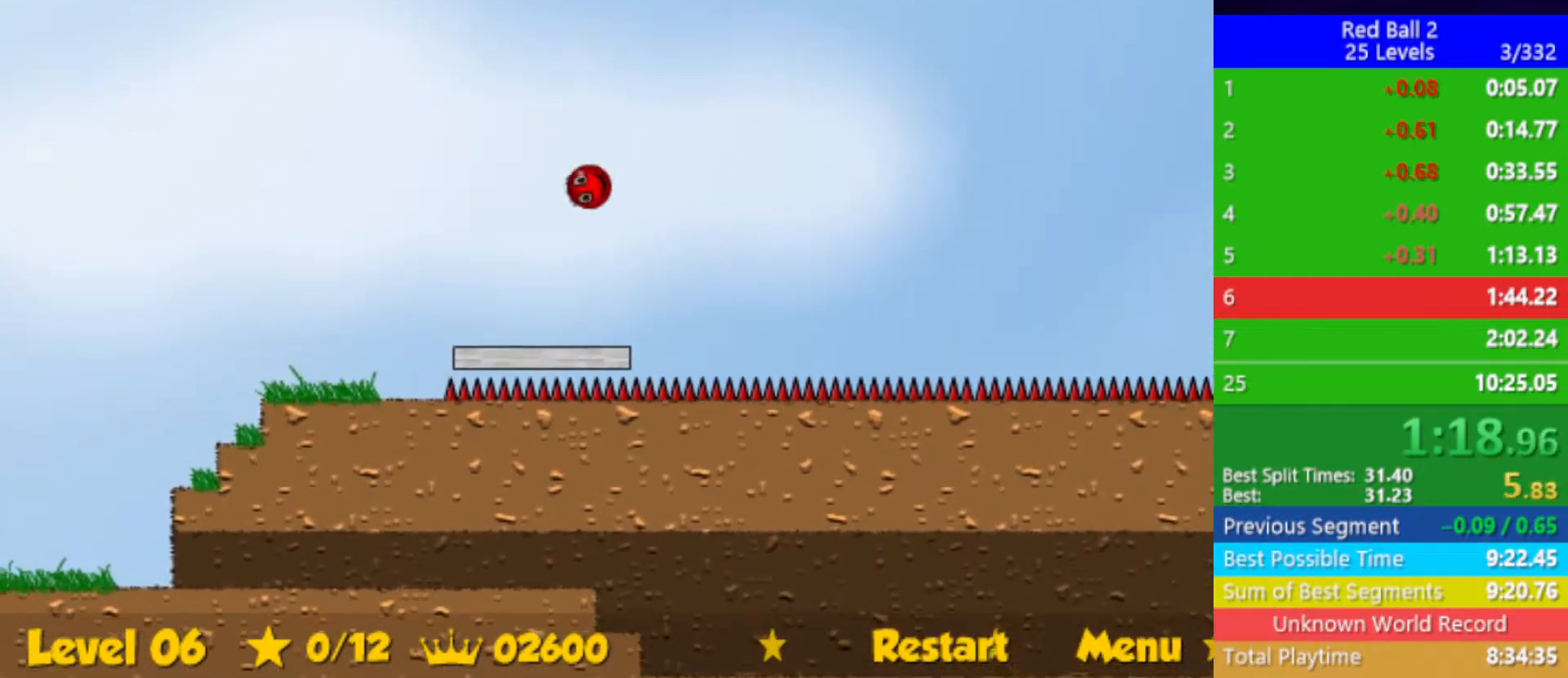
Gameplay with keyboard; each line is a JSON object with the keys held at the frame after it. "events" lists presses ("down") and releases ("up") of "down", "left", "p", "r", "right" and "up" between this image and that frame as [ms after this image, input, new state], when the widget could be followed in between. No other keys are recorded. Mouse input is not recorded.
{"keys": ["right", "up"], "events": [[167, "right", "down"], [417, "right", "up"], [467, "right", "down"]]}
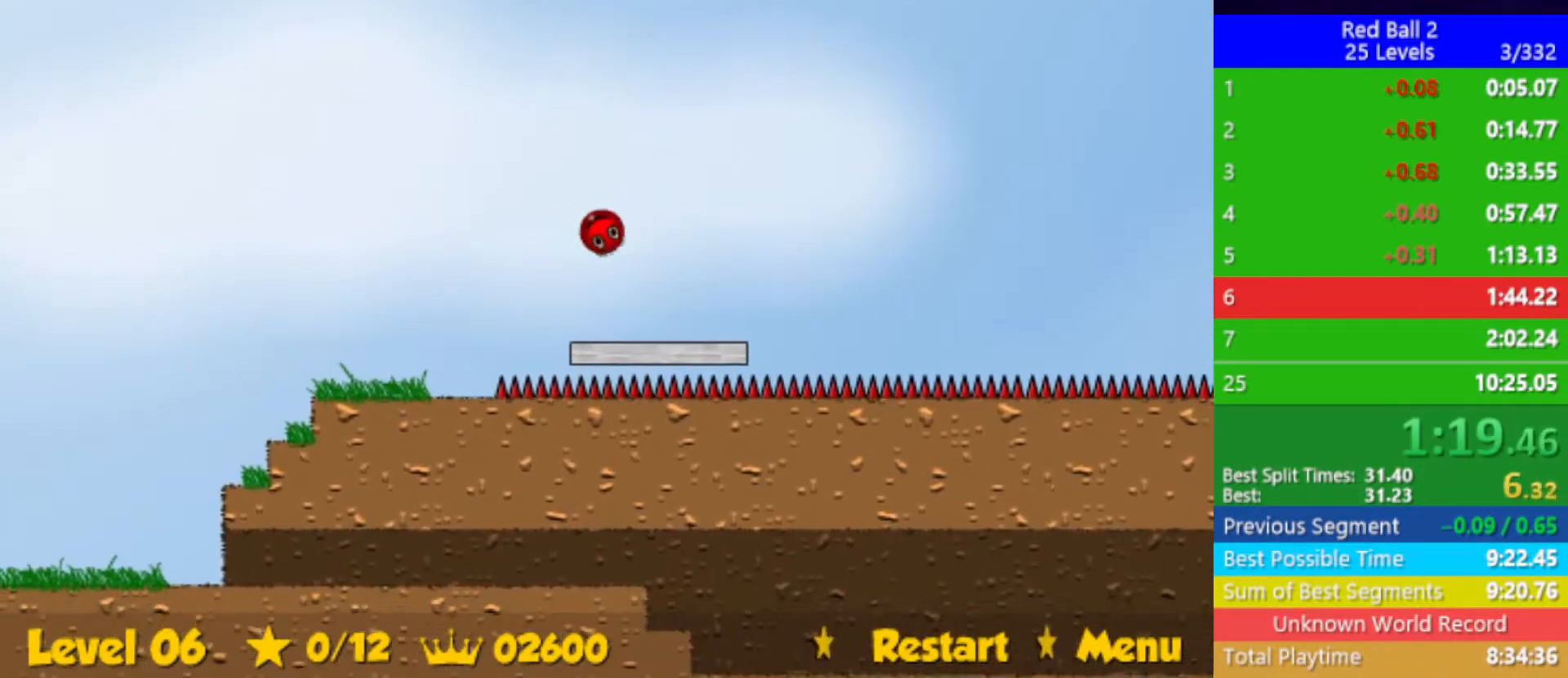
{"keys": ["right"], "events": [[17, "up", "up"]]}
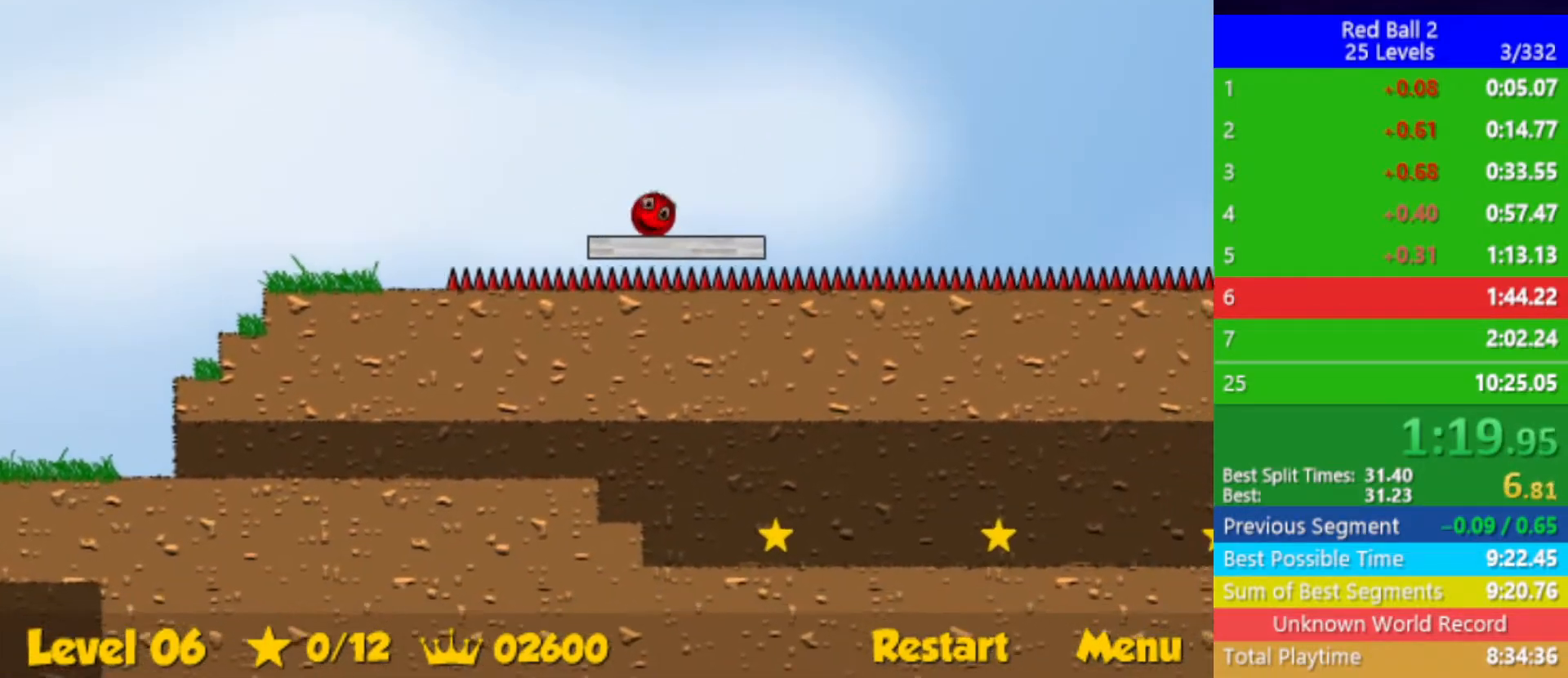
{"keys": ["right", "up"], "events": [[317, "up", "down"]]}
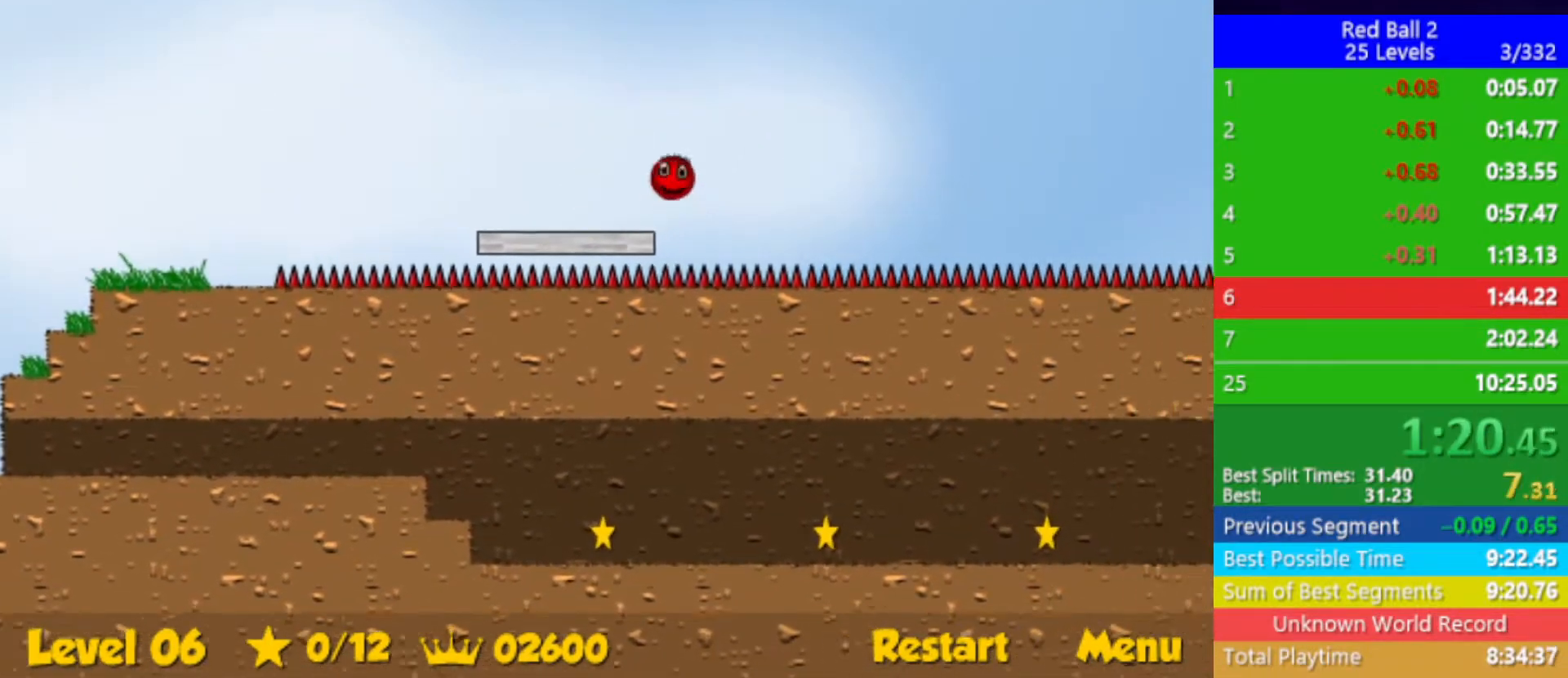
{"keys": ["right", "up"], "events": []}
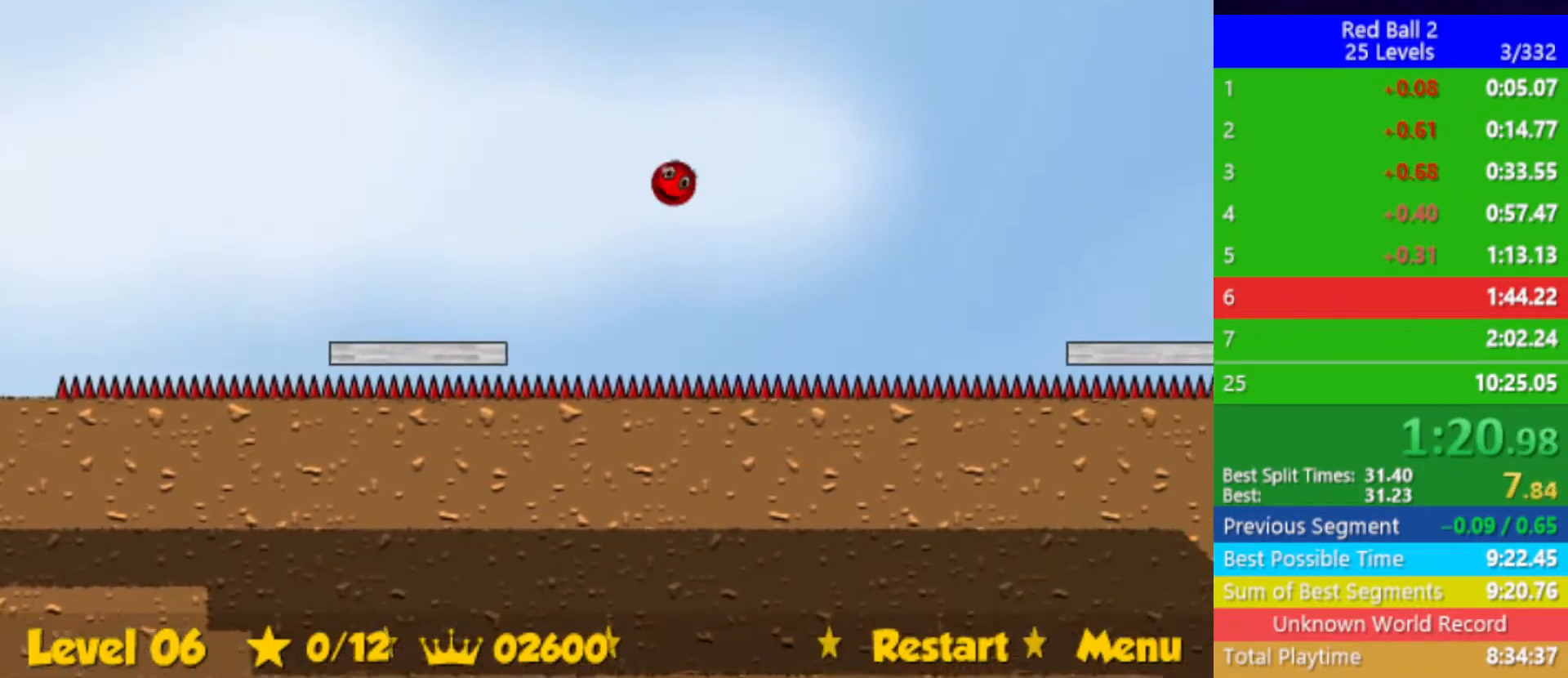
{"keys": ["right"], "events": [[383, "up", "up"]]}
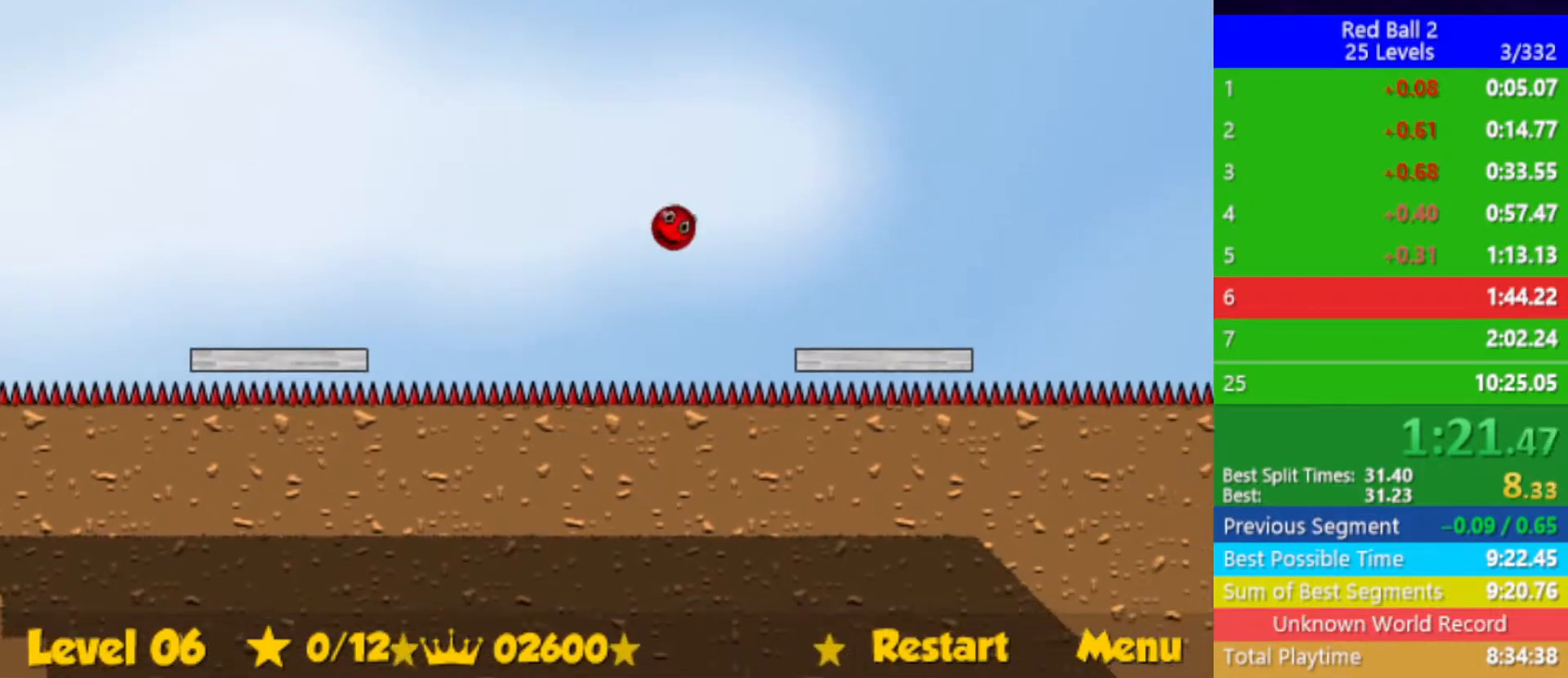
{"keys": ["right", "up"], "events": [[483, "up", "down"]]}
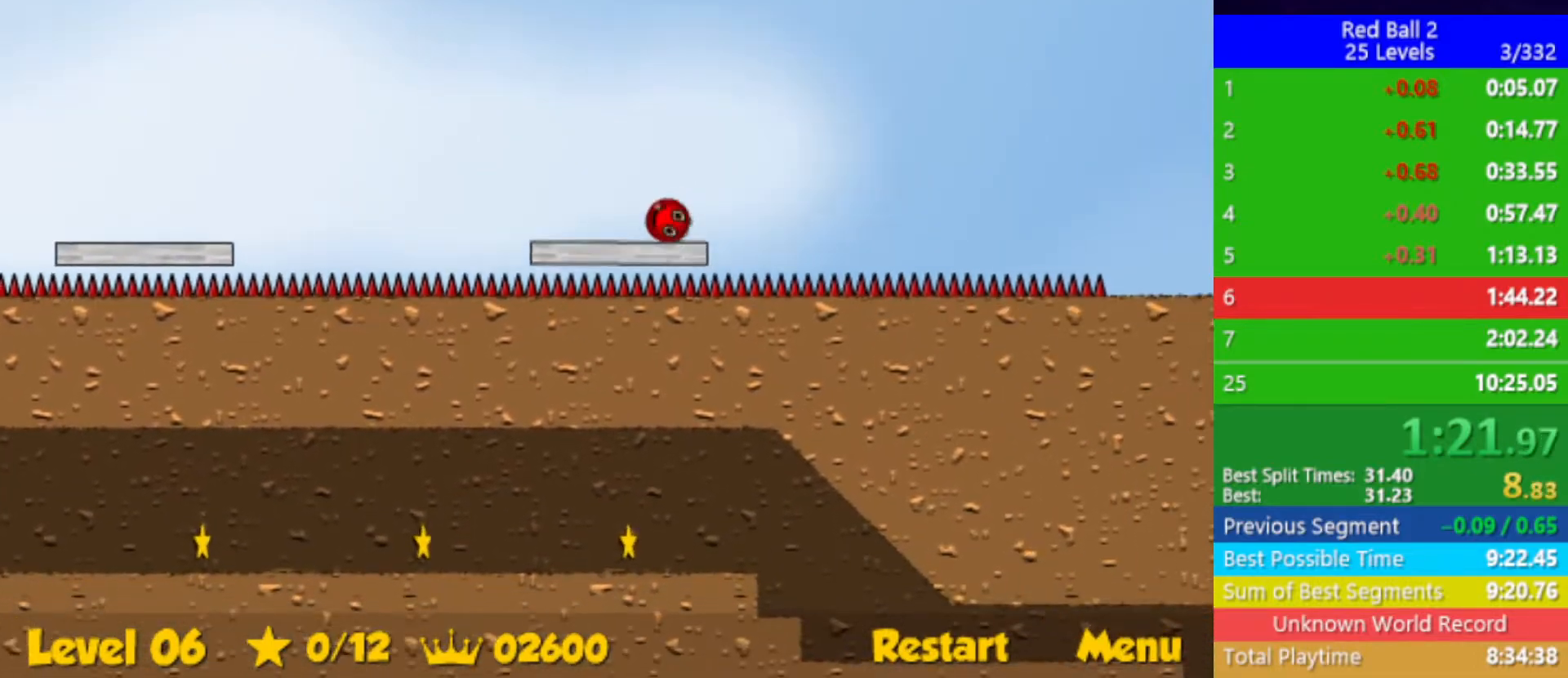
{"keys": ["right"], "events": [[400, "up", "up"]]}
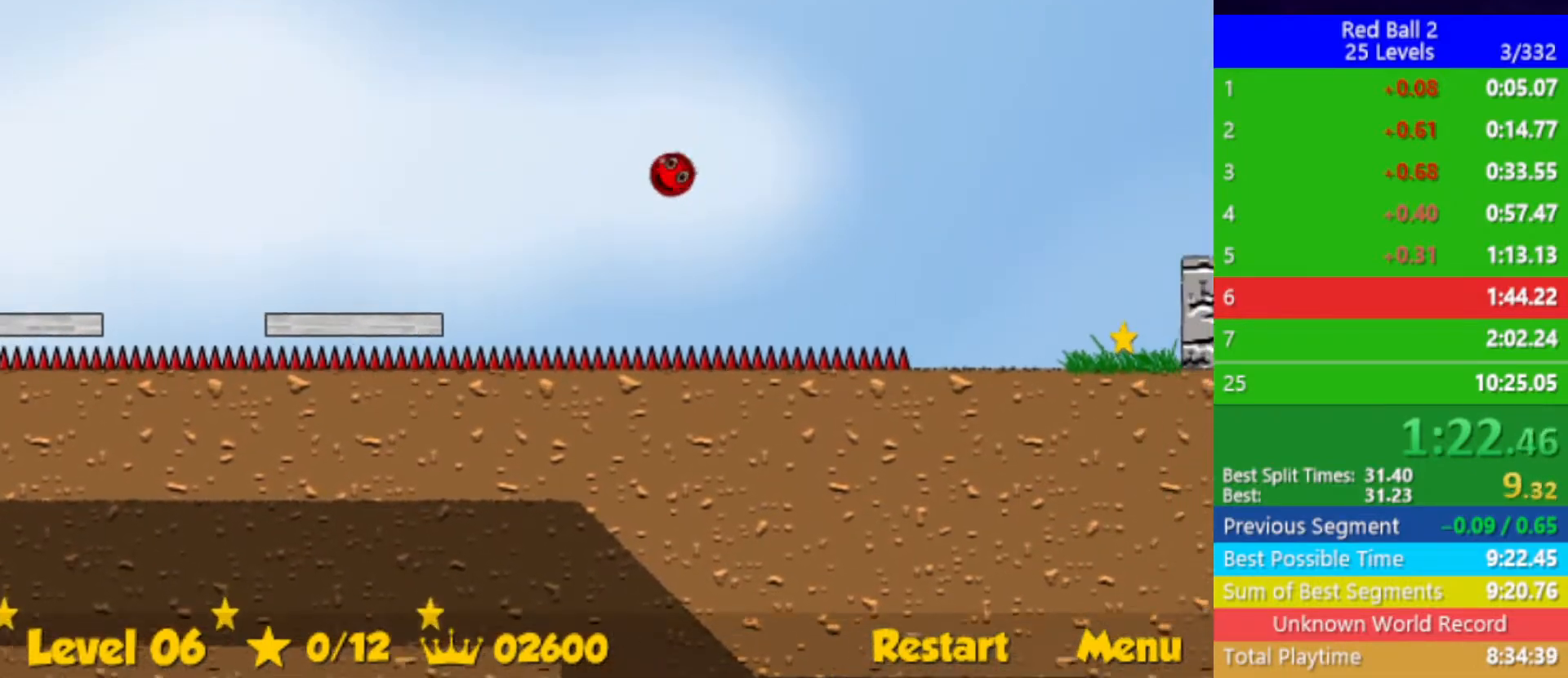
{"keys": ["right"], "events": []}
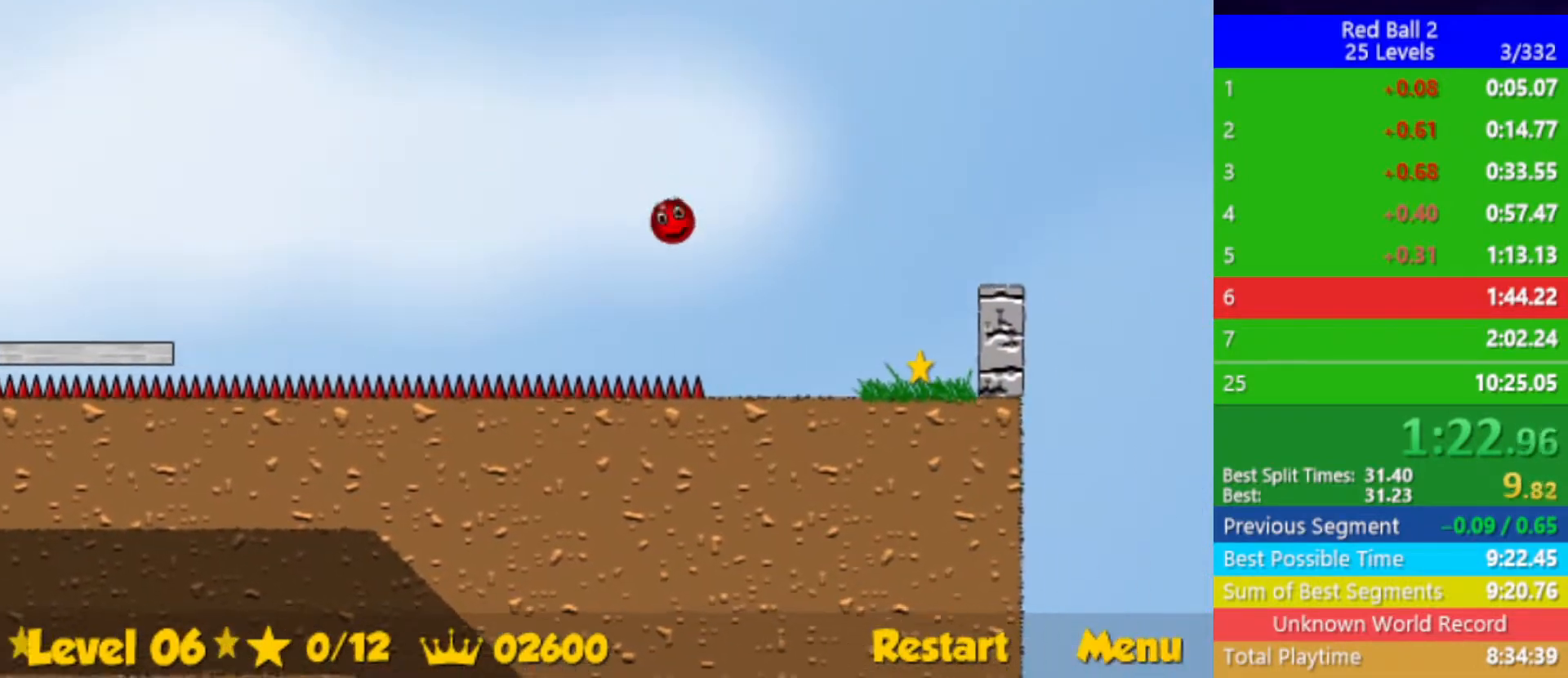
{"keys": ["down", "left"], "events": [[367, "right", "up"], [383, "left", "down"], [467, "down", "down"]]}
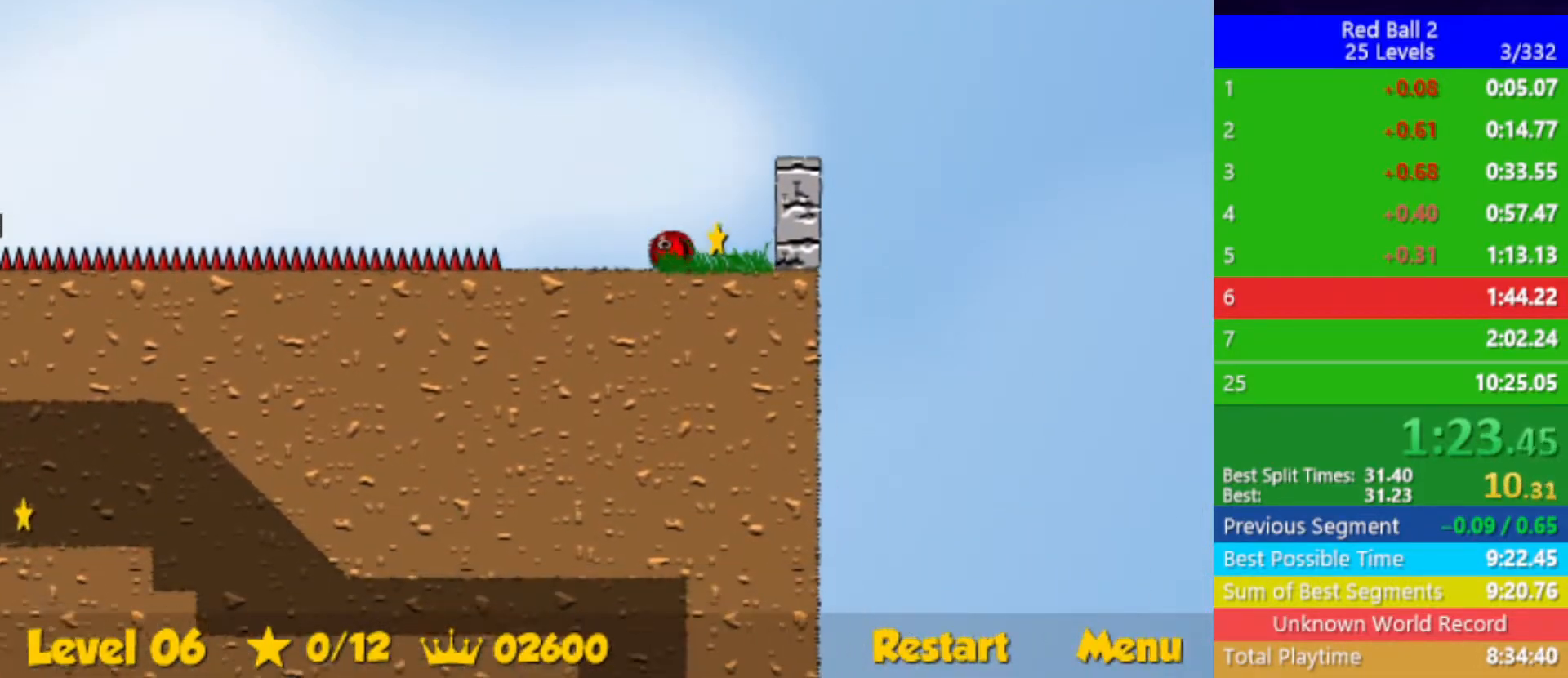
{"keys": ["left"], "events": [[217, "down", "up"]]}
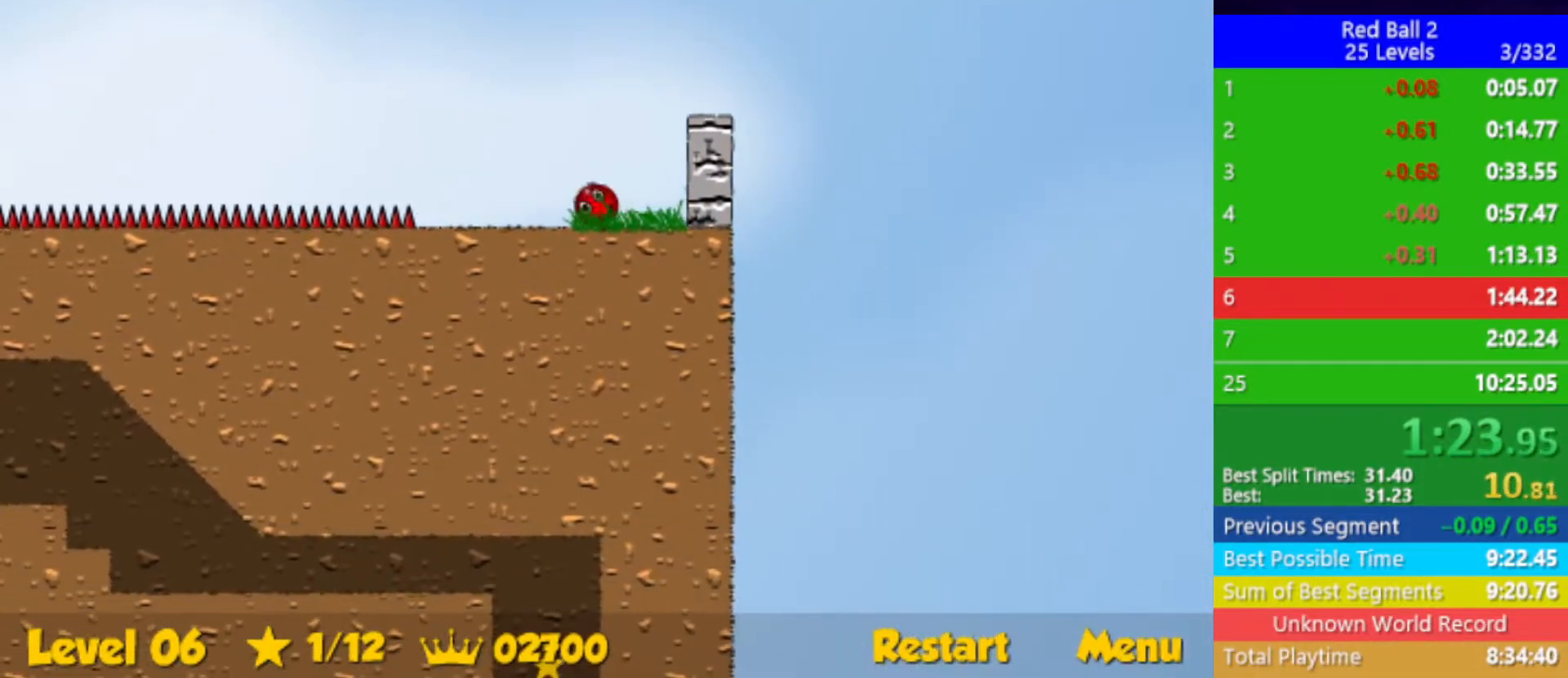
{"keys": ["left"], "events": [[267, "up", "down"], [383, "up", "up"]]}
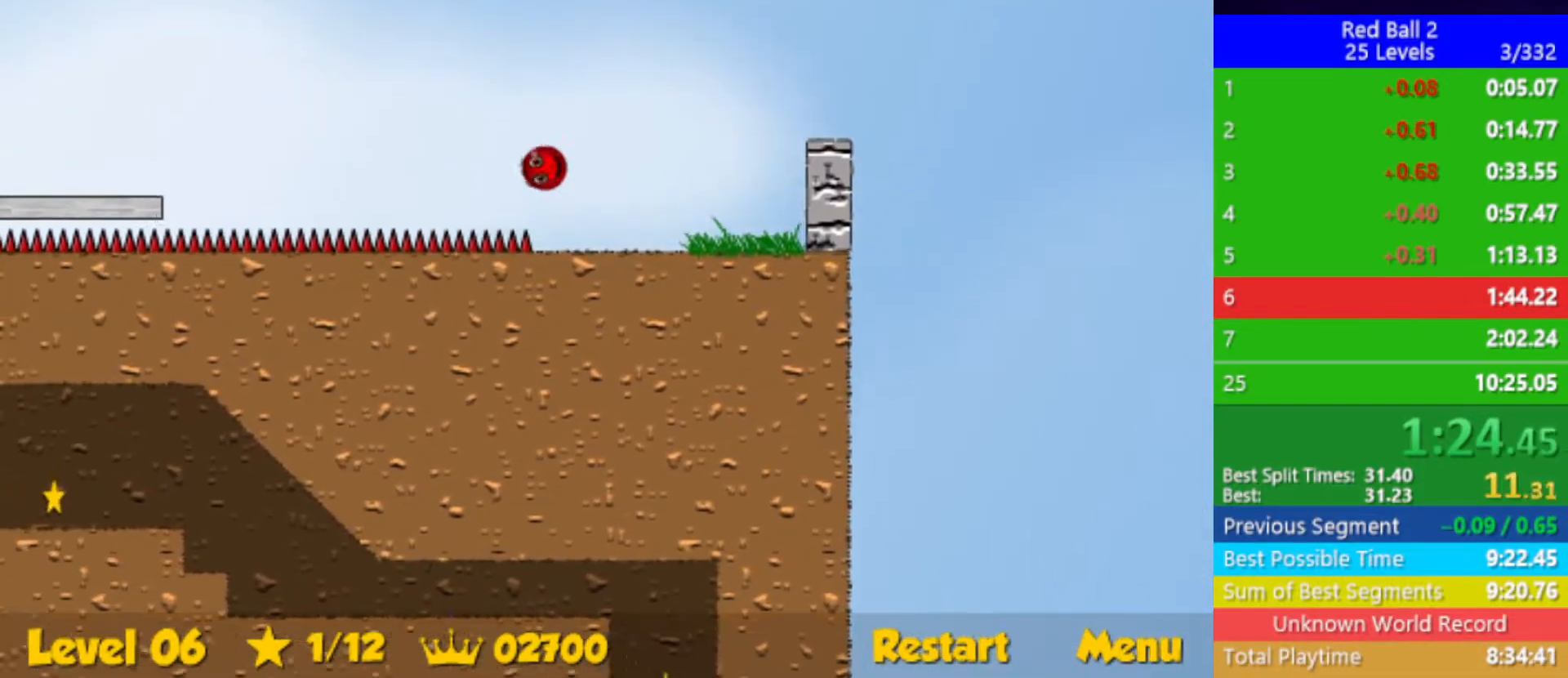
{"keys": ["left"], "events": []}
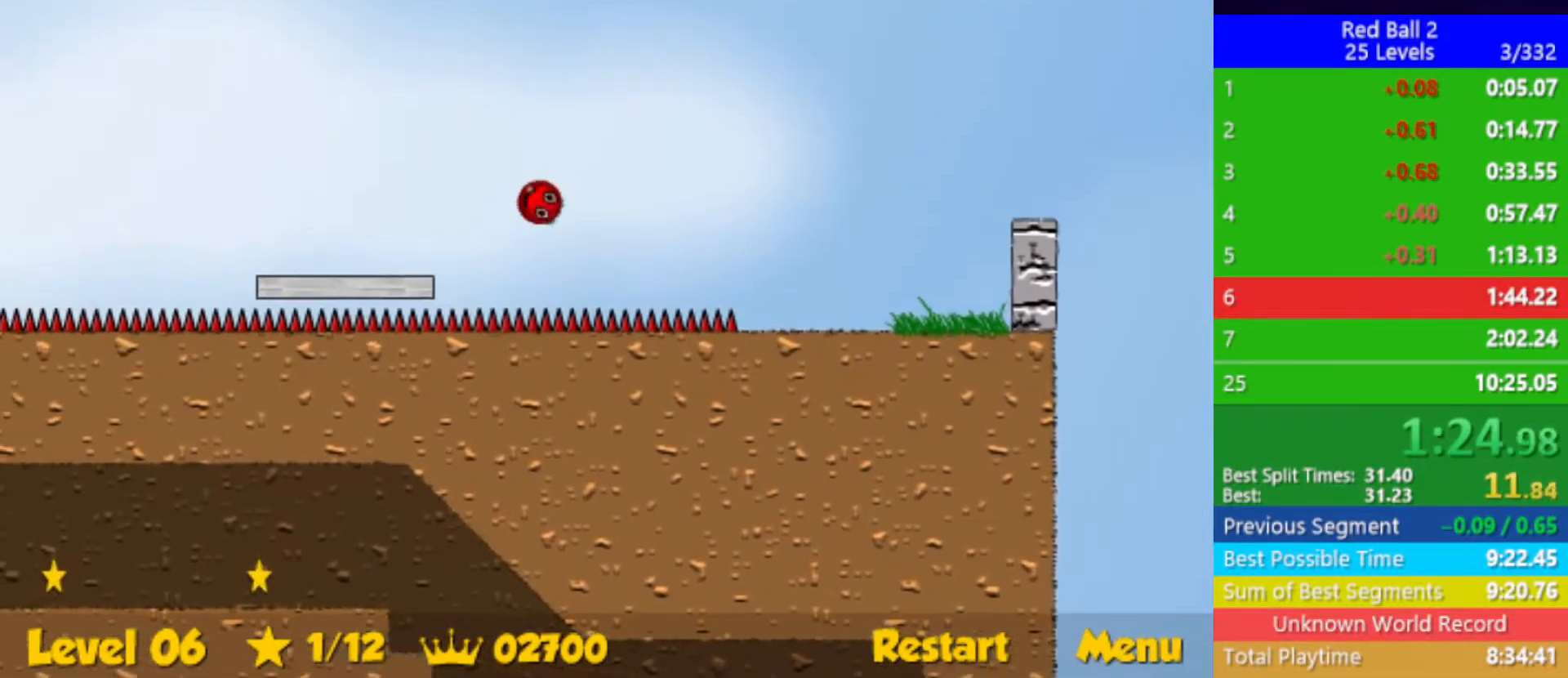
{"keys": ["left", "up"], "events": [[400, "up", "down"]]}
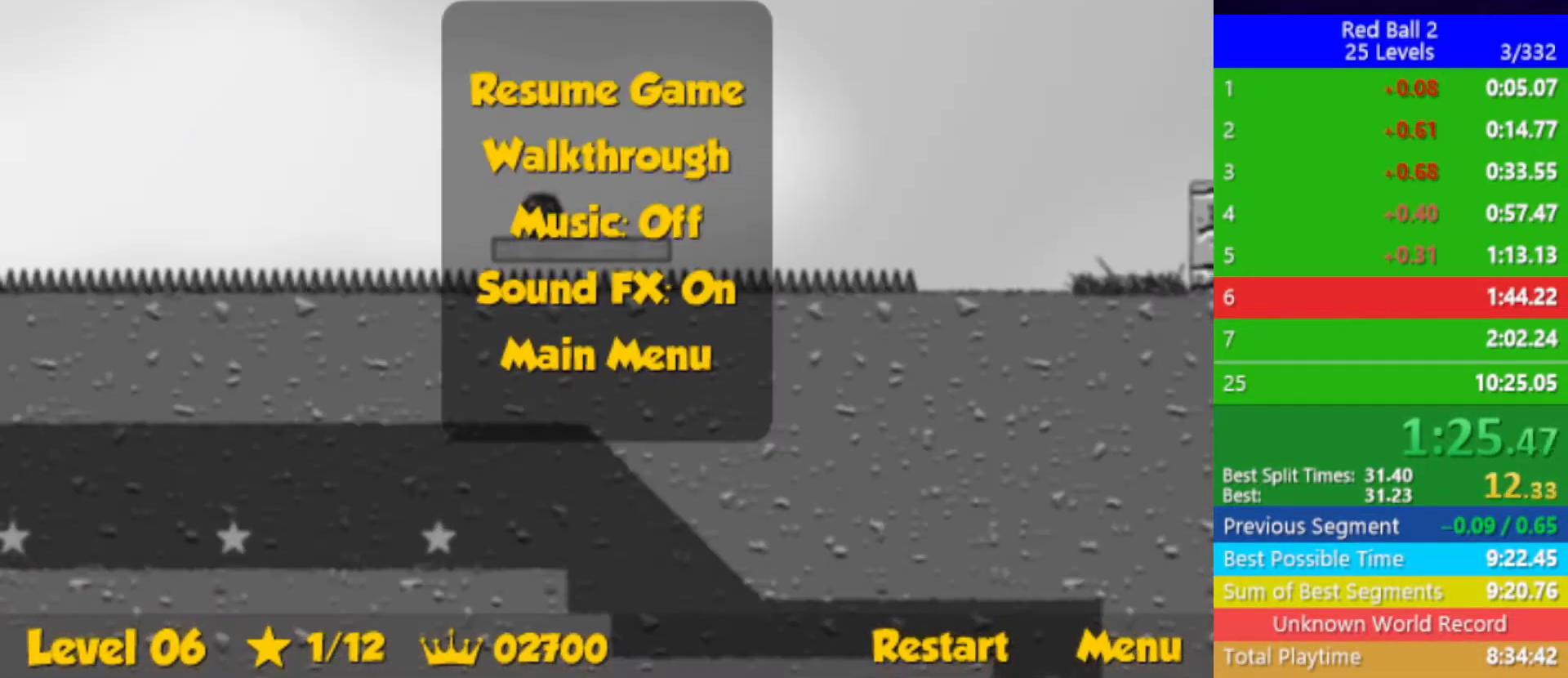
{"keys": ["left", "up"], "events": []}
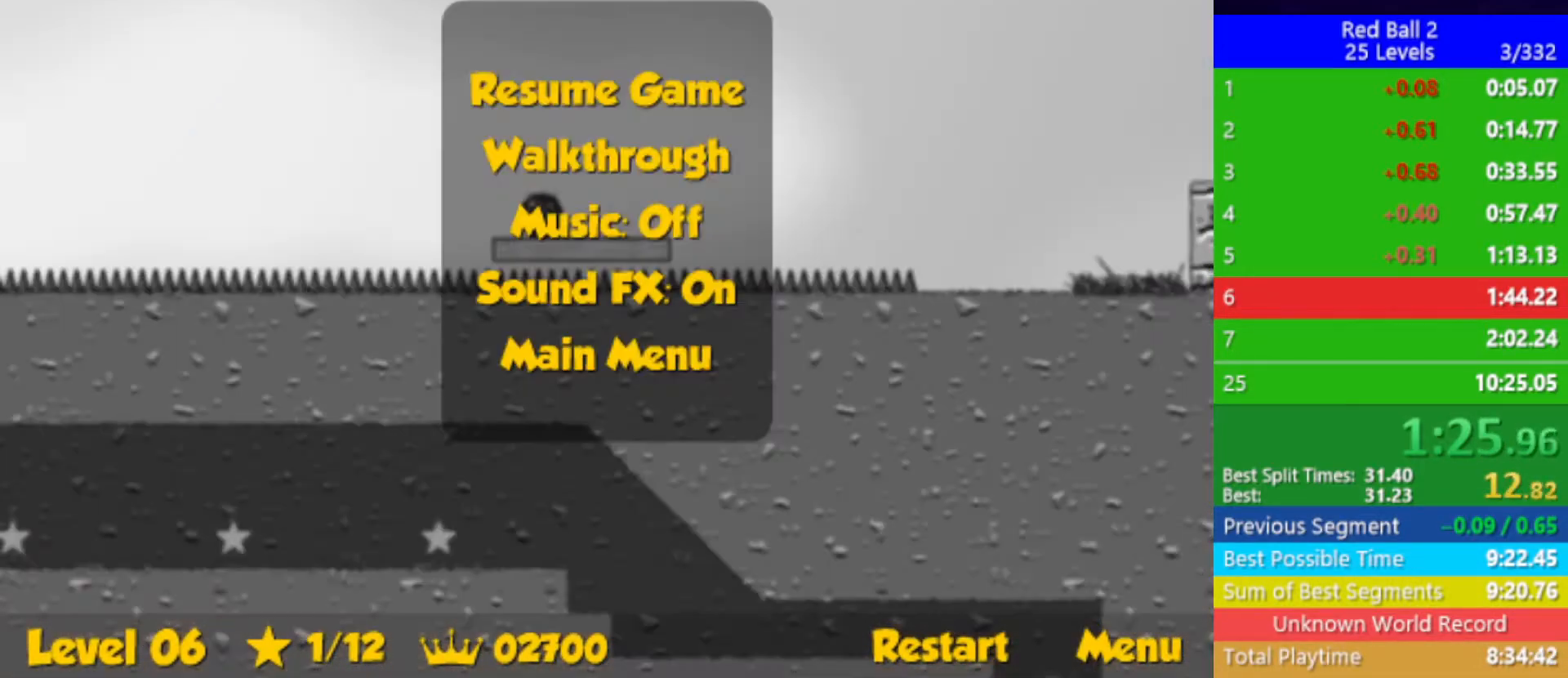
{"keys": ["left", "up"], "events": []}
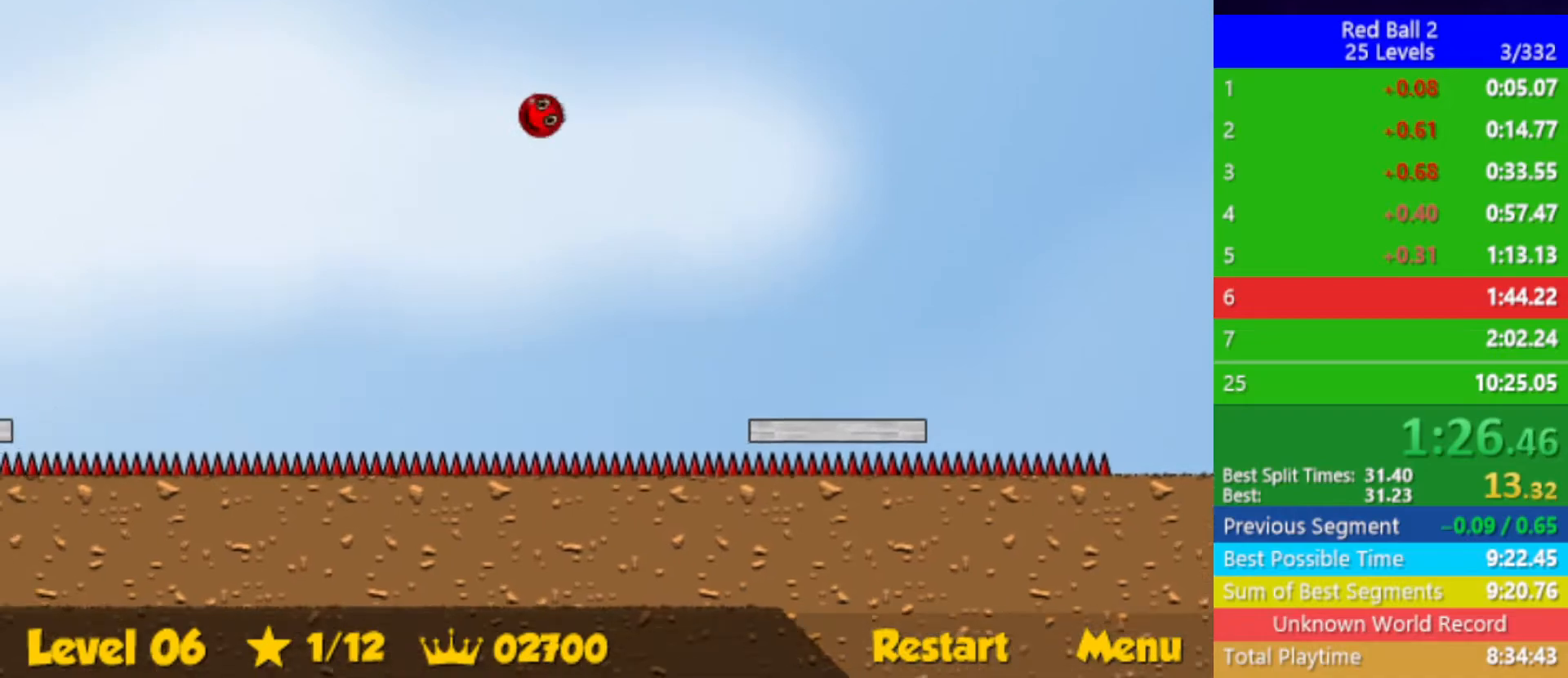
{"keys": ["left", "up"], "events": []}
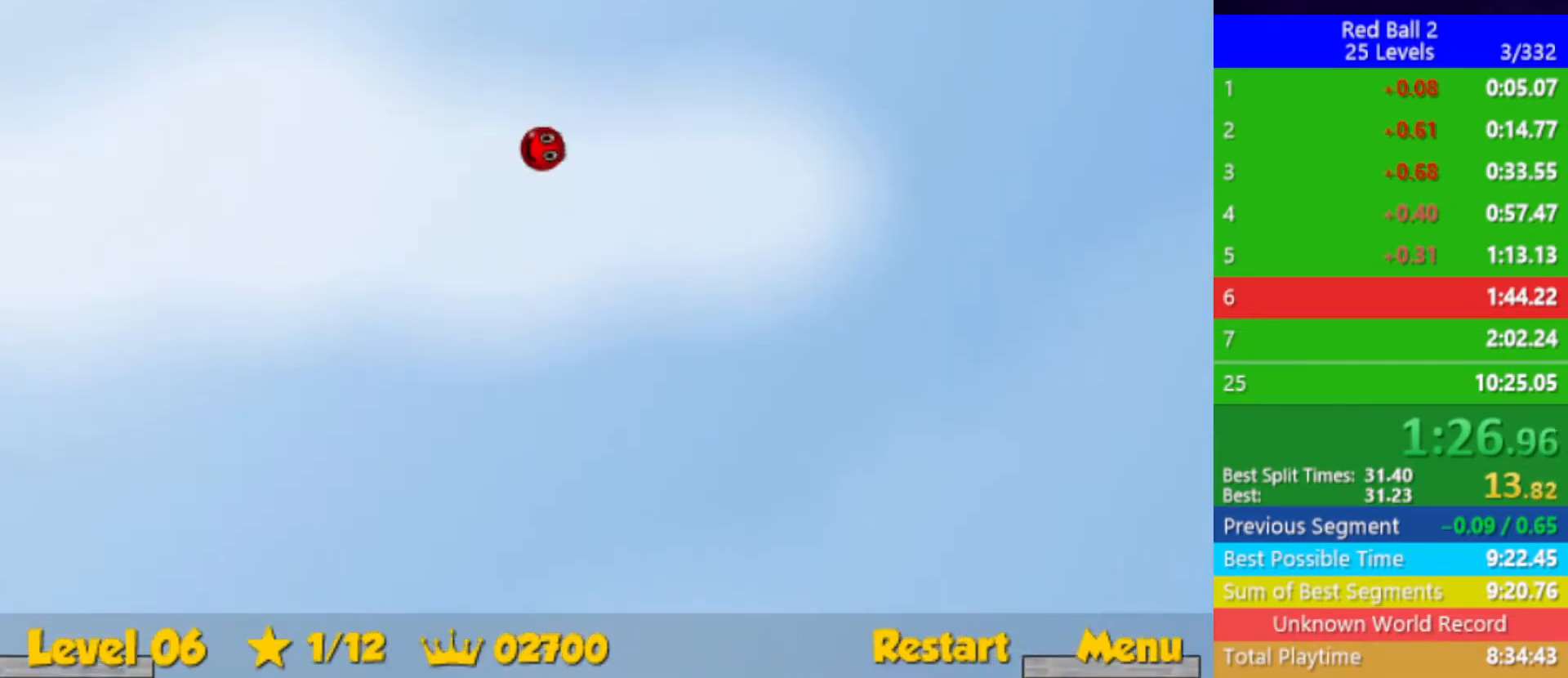
{"keys": ["left", "up"], "events": []}
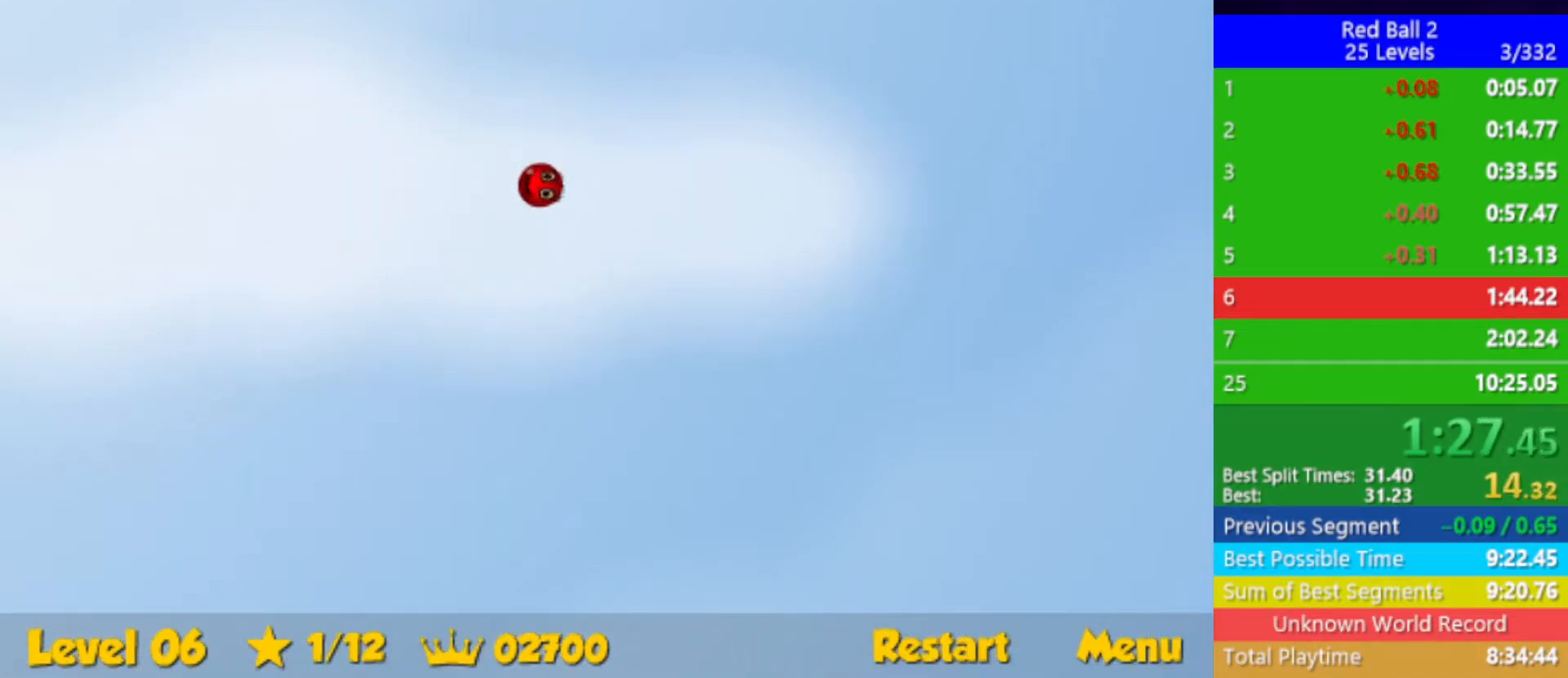
{"keys": ["left", "up"], "events": []}
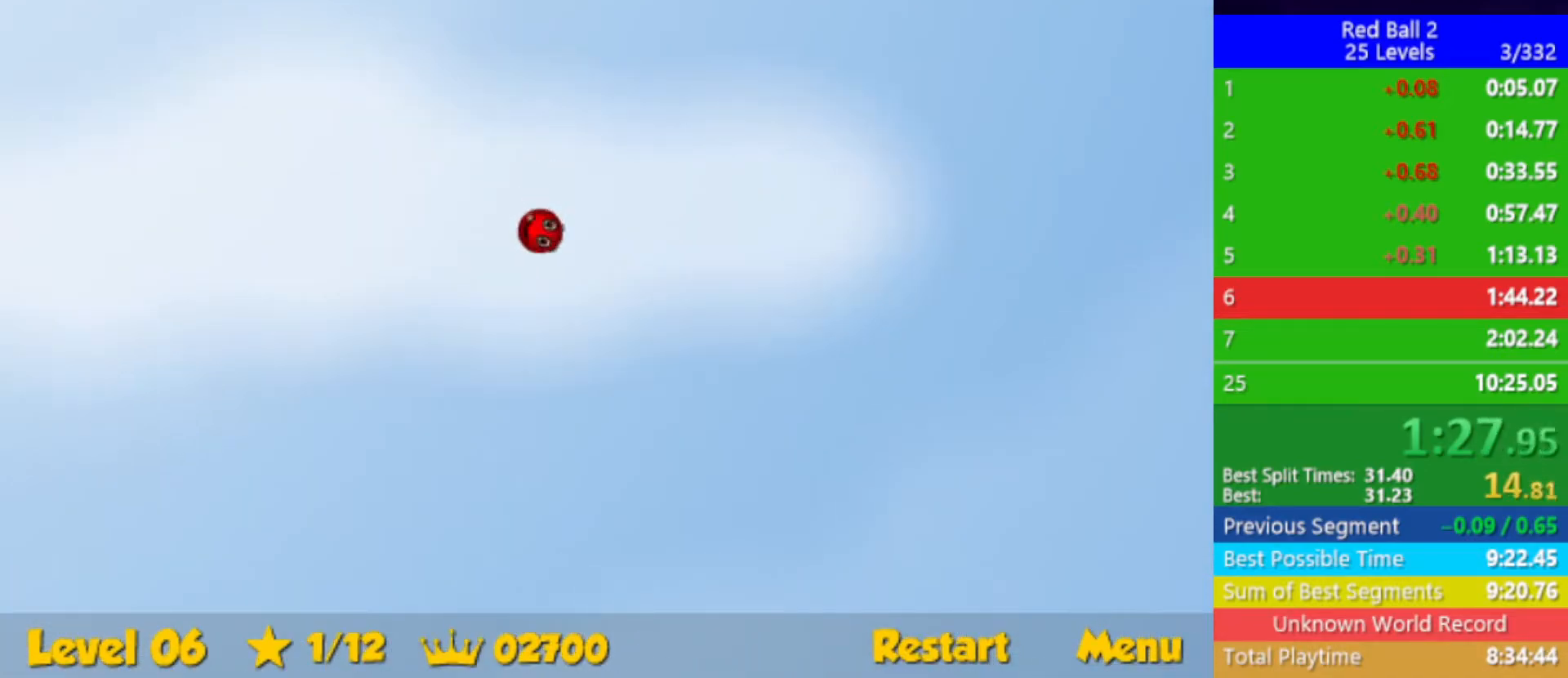
{"keys": ["left", "up"], "events": []}
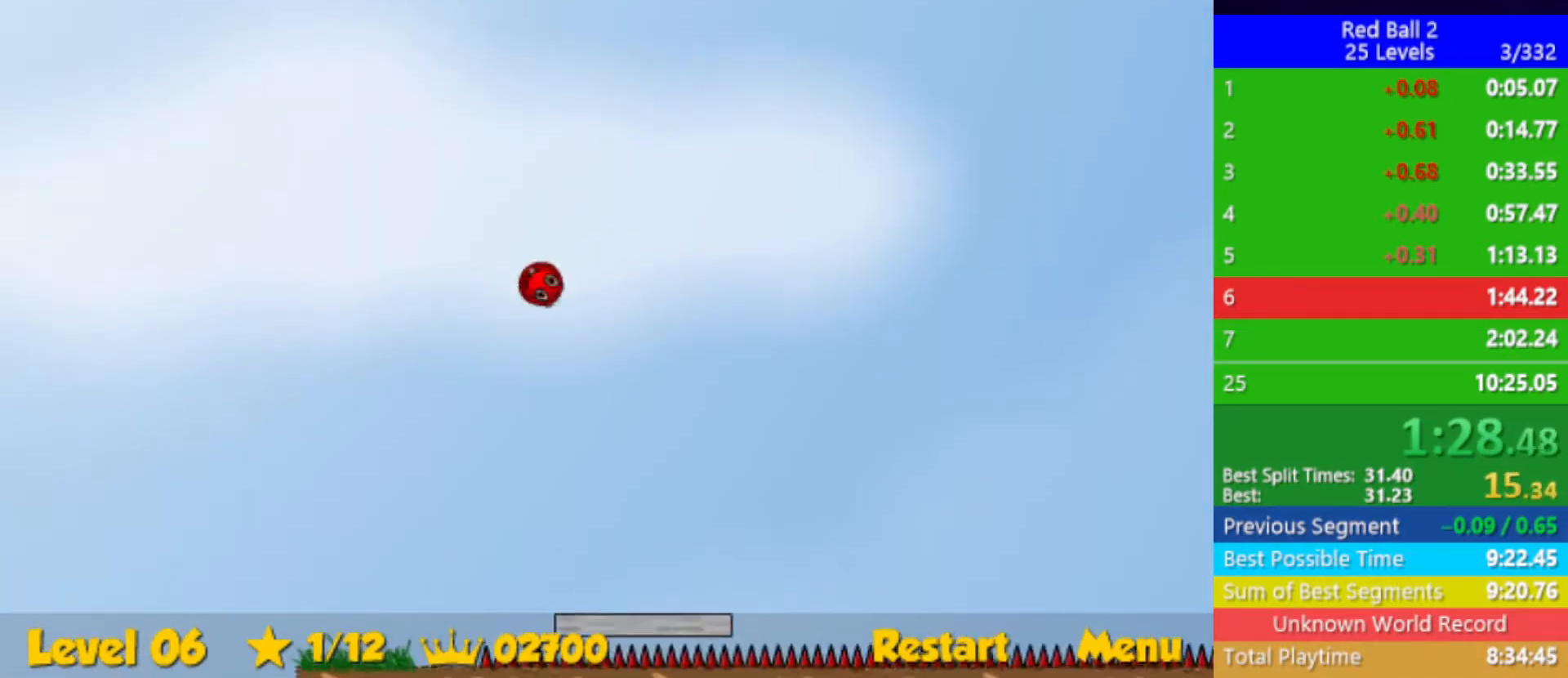
{"keys": ["left", "right"], "events": [[167, "up", "up"], [500, "right", "down"]]}
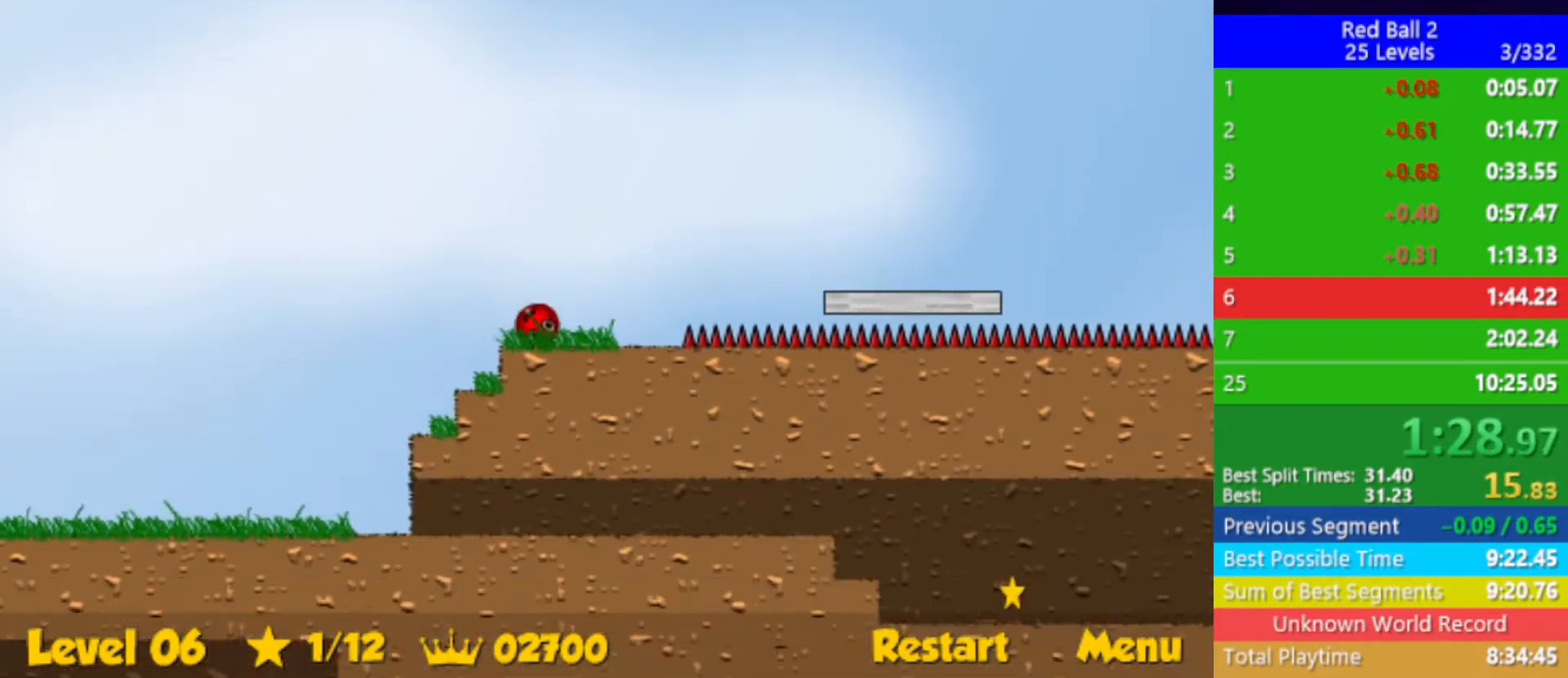
{"keys": ["down", "right"], "events": [[33, "left", "up"], [150, "down", "down"]]}
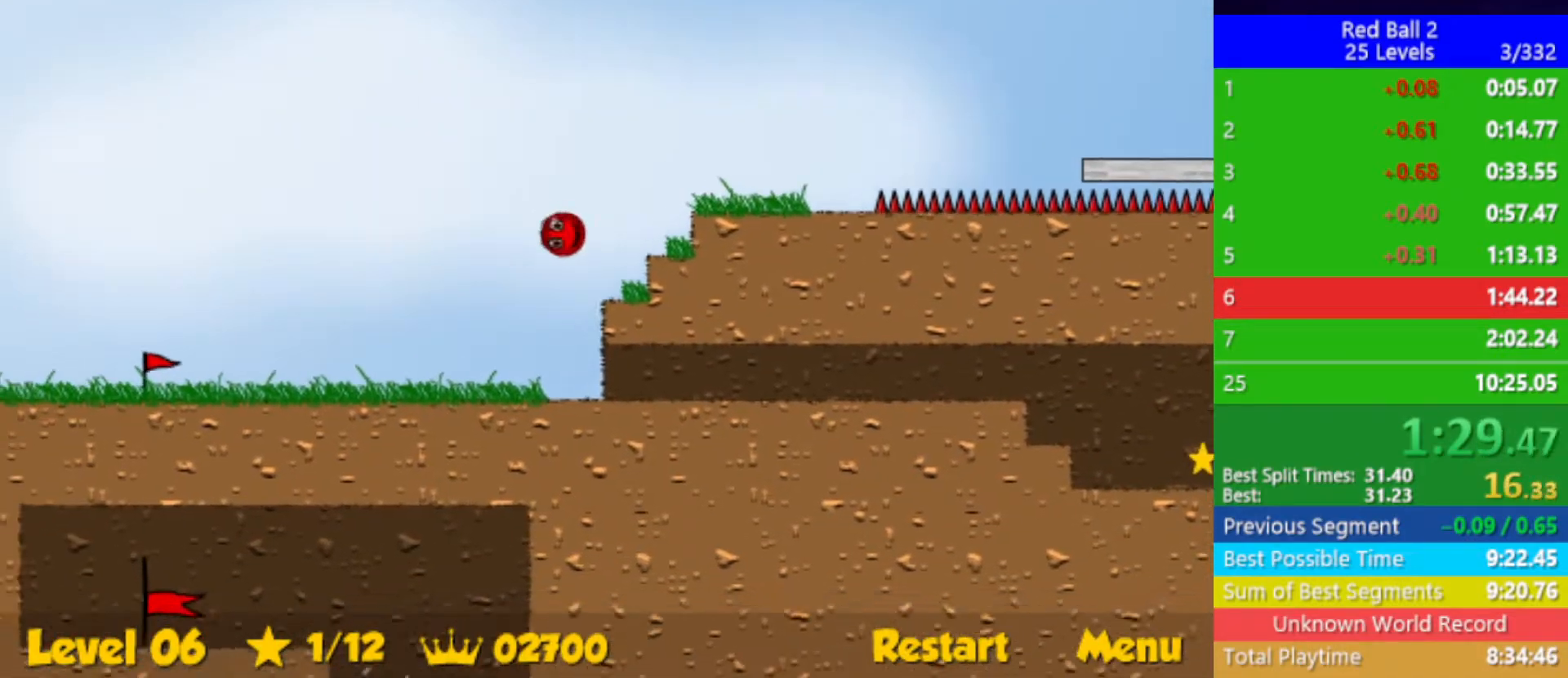
{"keys": ["down", "right"], "events": []}
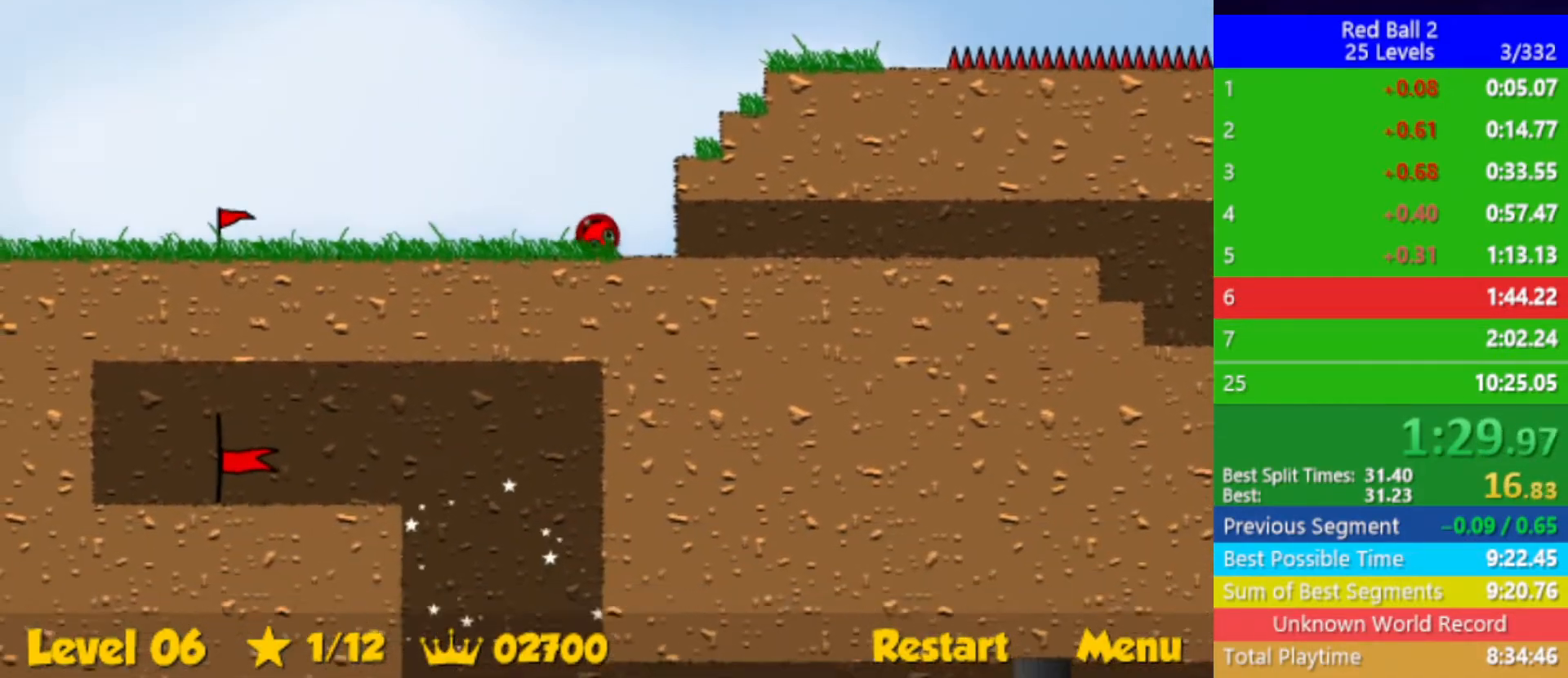
{"keys": ["right"], "events": [[50, "down", "up"]]}
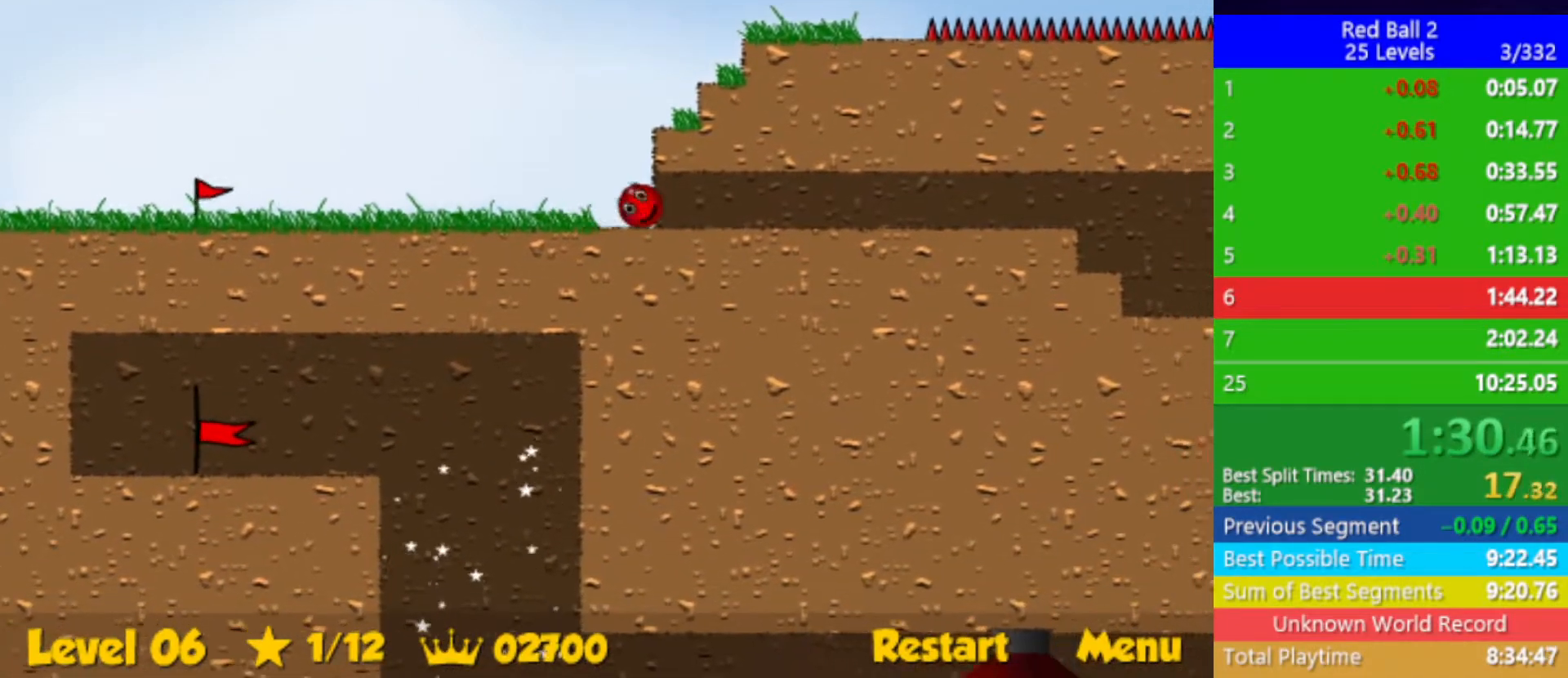
{"keys": ["right"], "events": []}
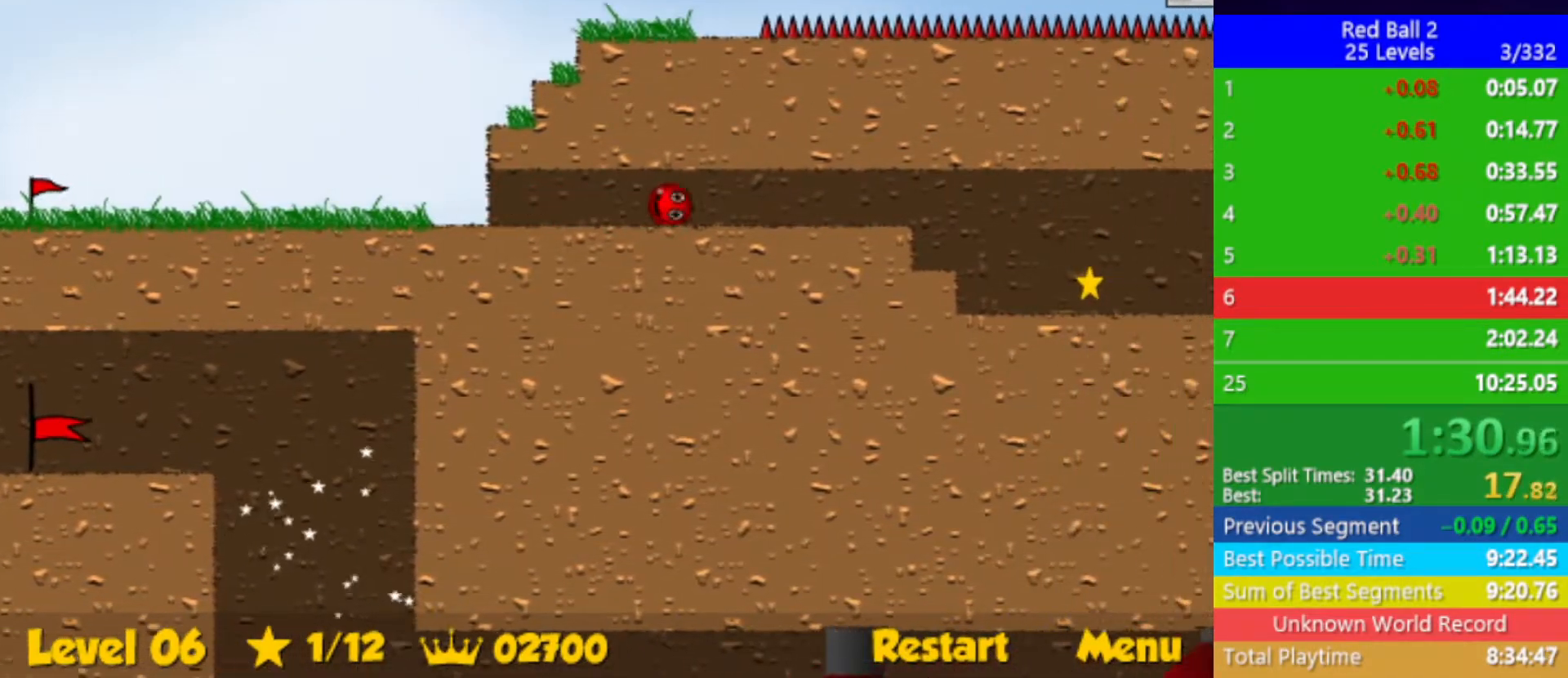
{"keys": ["right"], "events": []}
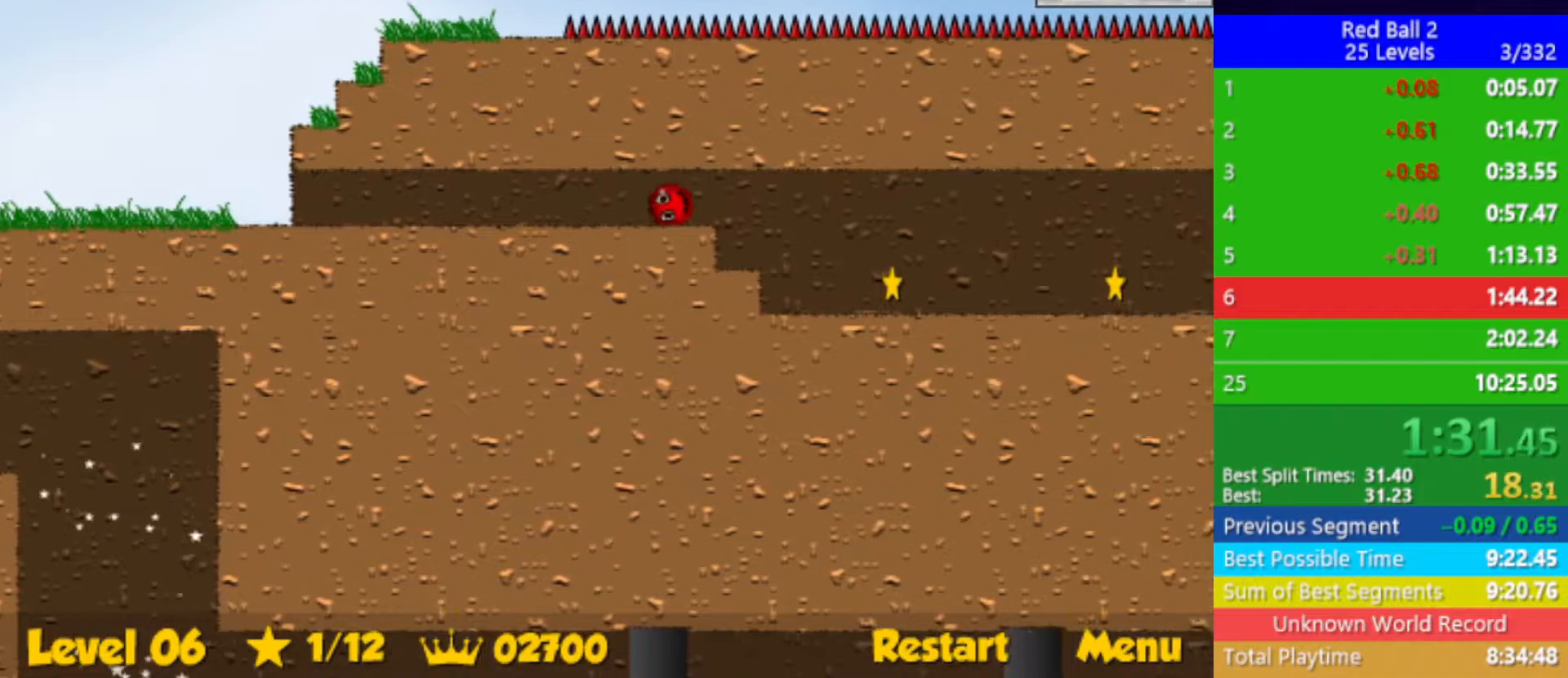
{"keys": ["right"], "events": []}
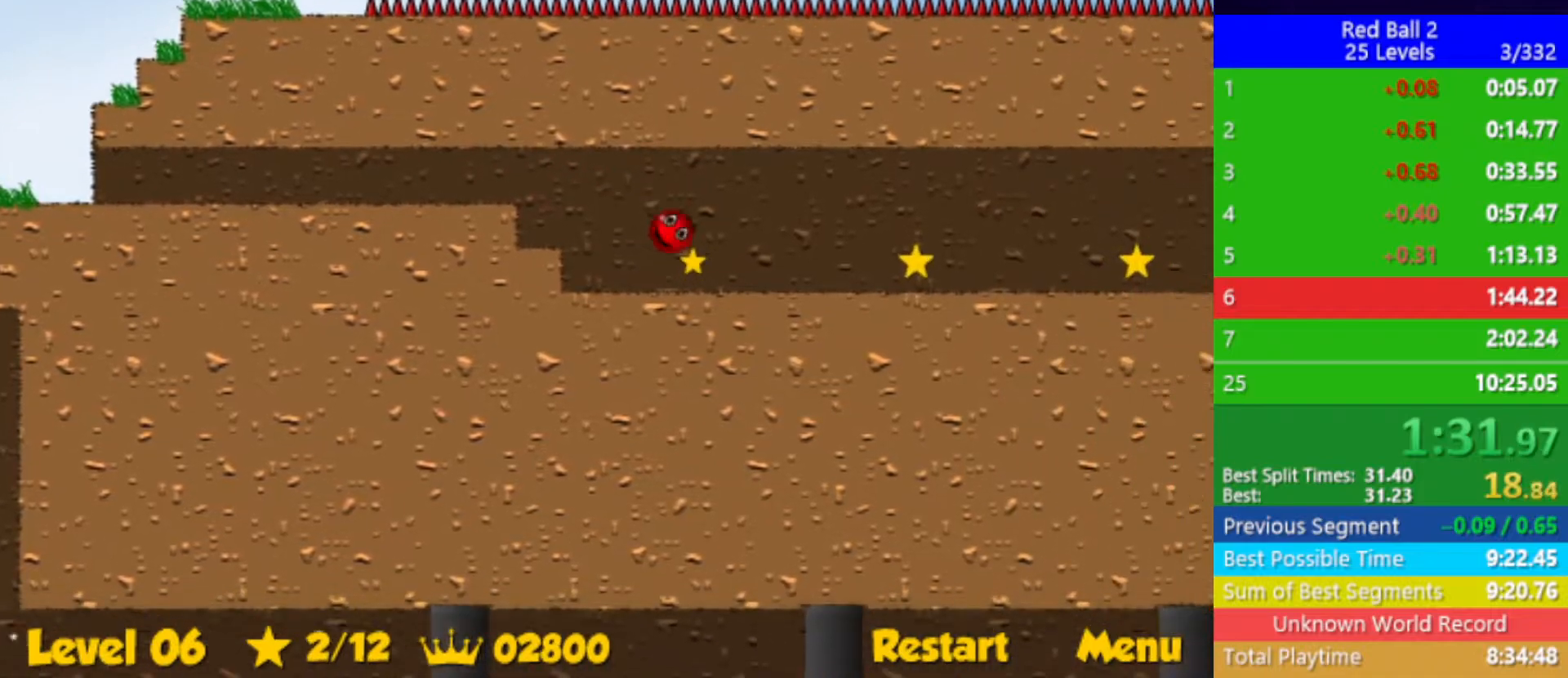
{"keys": ["right"], "events": []}
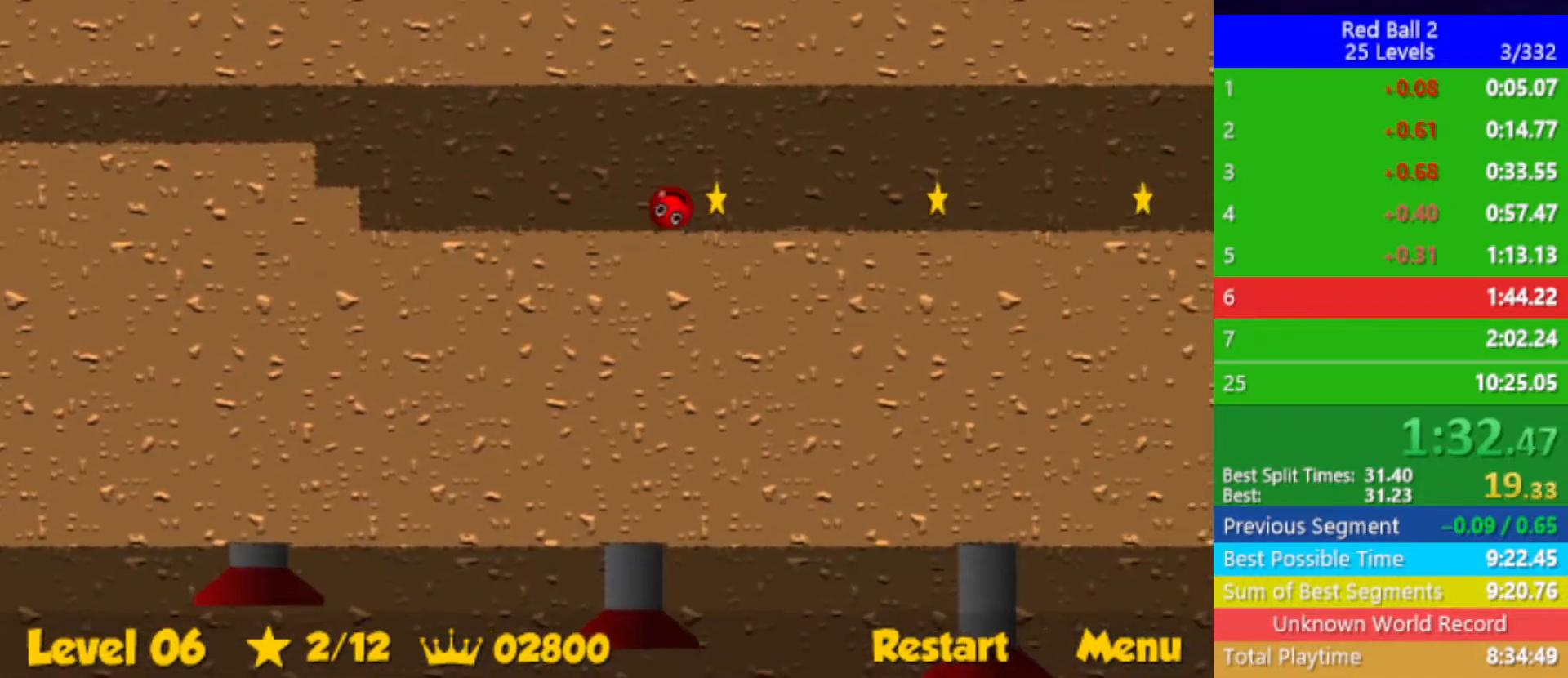
{"keys": ["right"], "events": []}
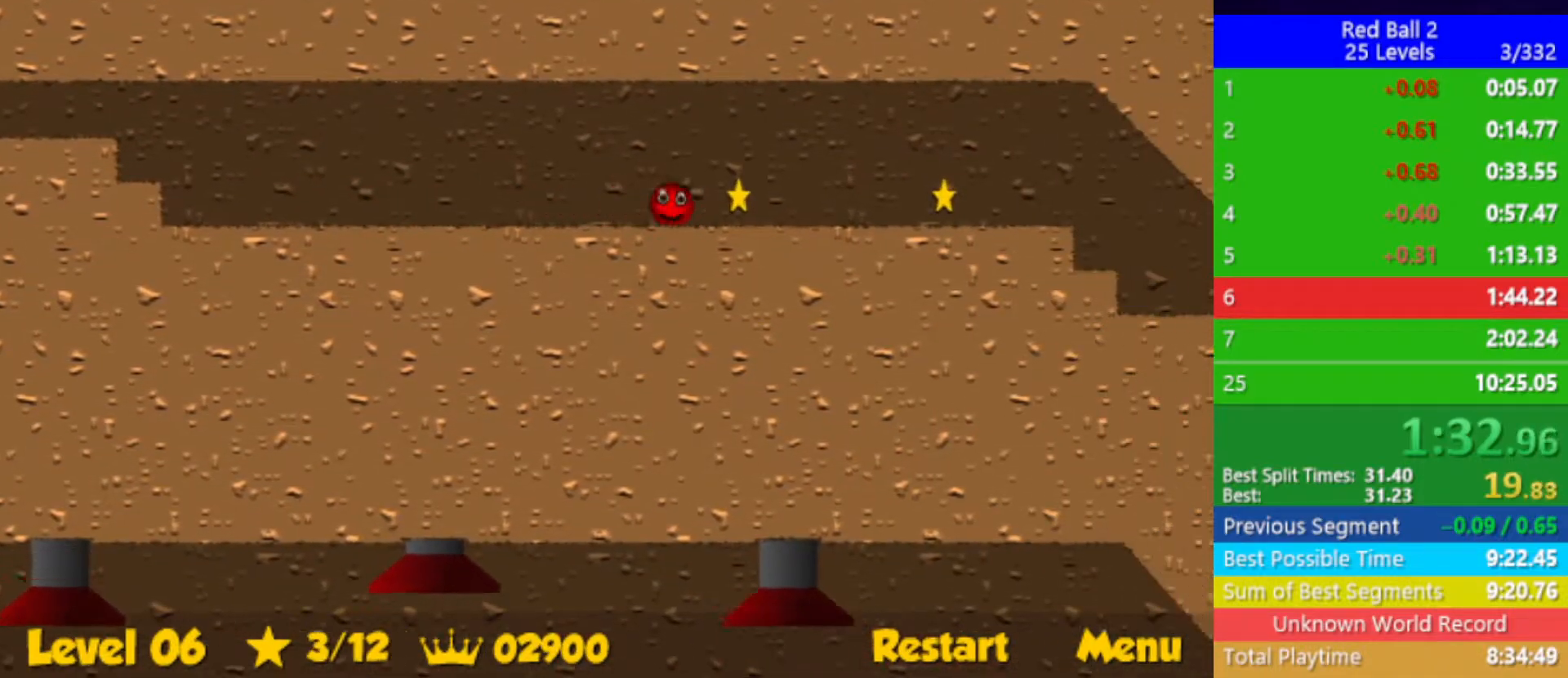
{"keys": ["right"], "events": []}
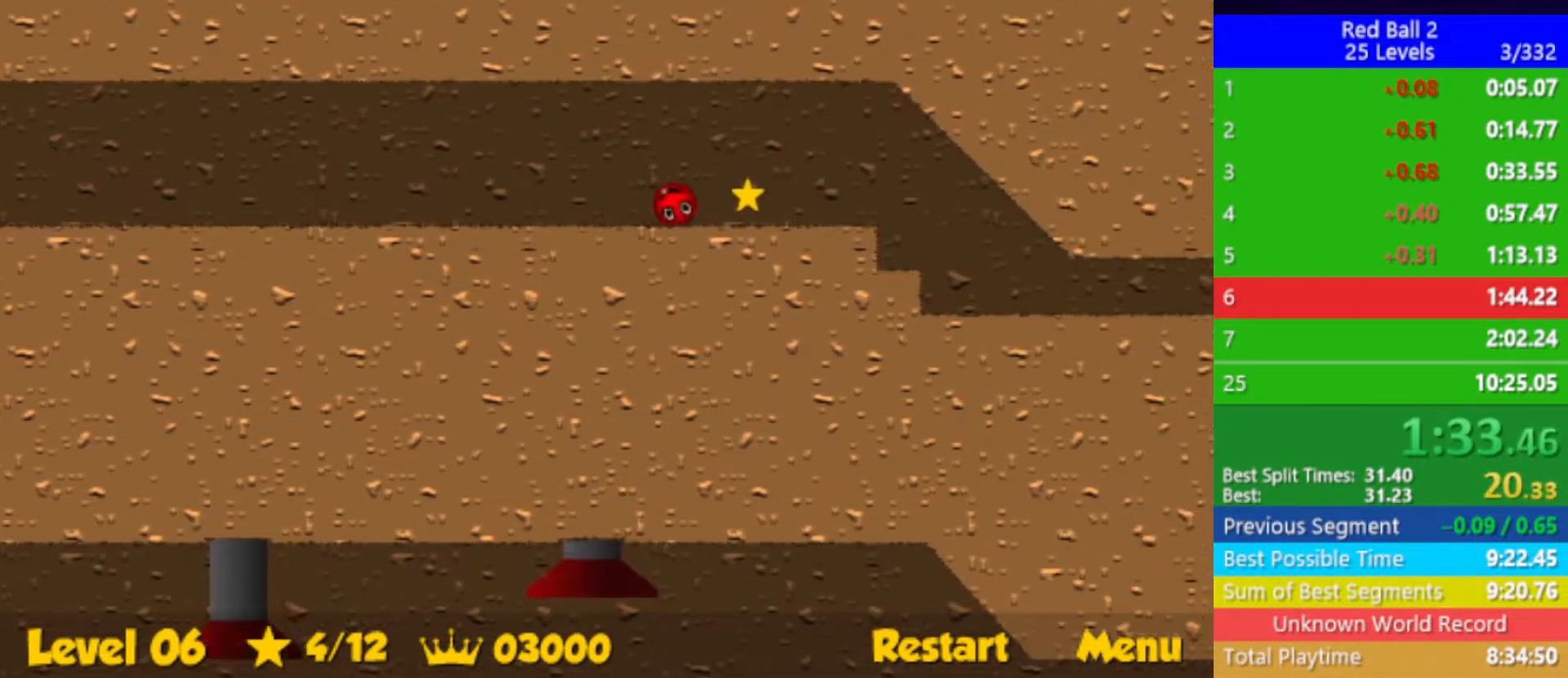
{"keys": ["right"], "events": []}